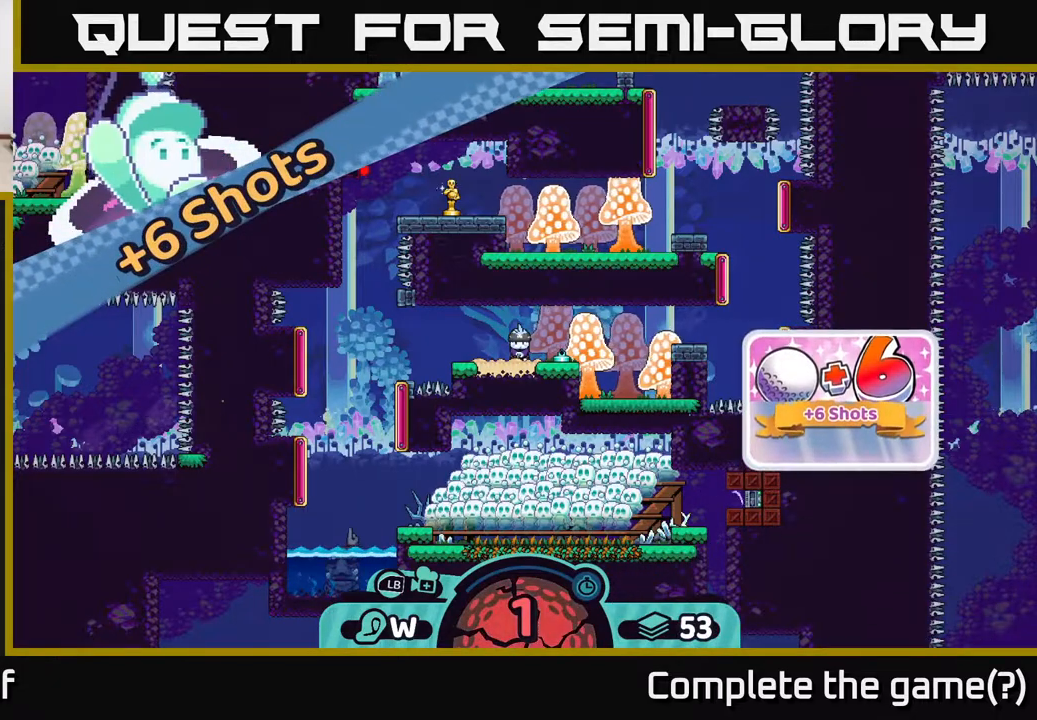
Gameplay with a controller (Xbox layout); each line is a JSON object with the inputs held at the frame after it. "events" lists button and stick changes between this image and that frame as [ms after this image, input, new state], when the widget could be followed in between.
{"buttons": [], "left_stick": "center", "right_stick": "right", "events": [[217, "right_stick", "right"]]}
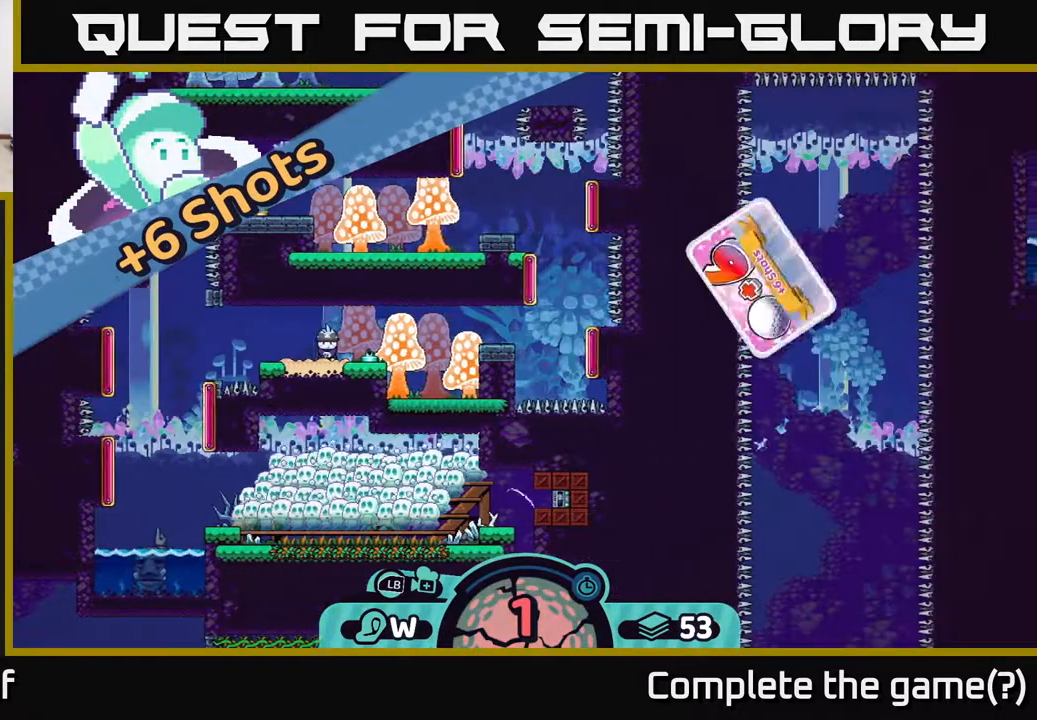
{"buttons": [], "left_stick": "center", "right_stick": "up-right", "events": [[283, "right_stick", "center"], [483, "right_stick", "up-right"]]}
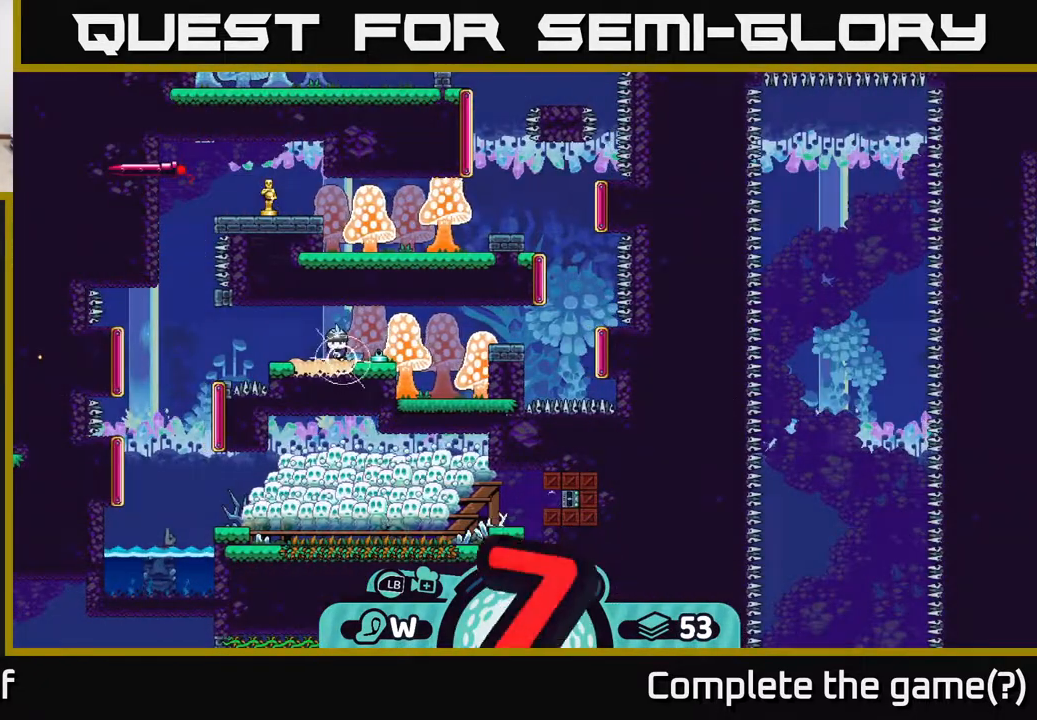
{"buttons": [], "left_stick": "center", "right_stick": "center", "events": [[233, "right_stick", "center"], [367, "X", "down"], [433, "X", "up"]]}
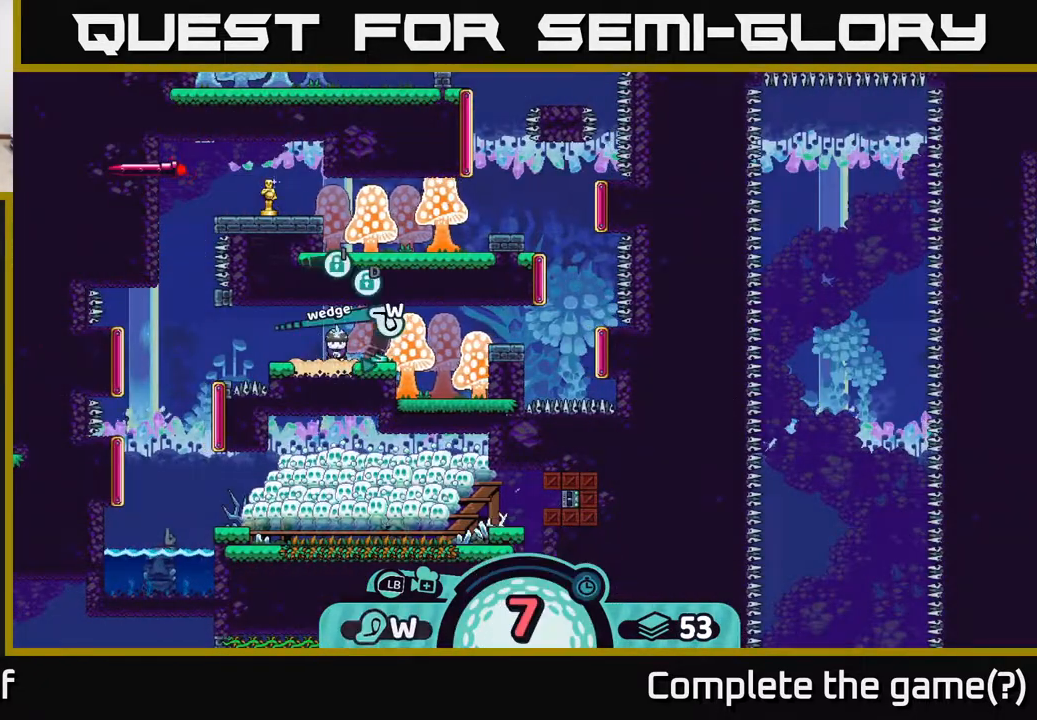
{"buttons": [], "left_stick": "right", "right_stick": "center", "events": [[500, "left_stick", "right"]]}
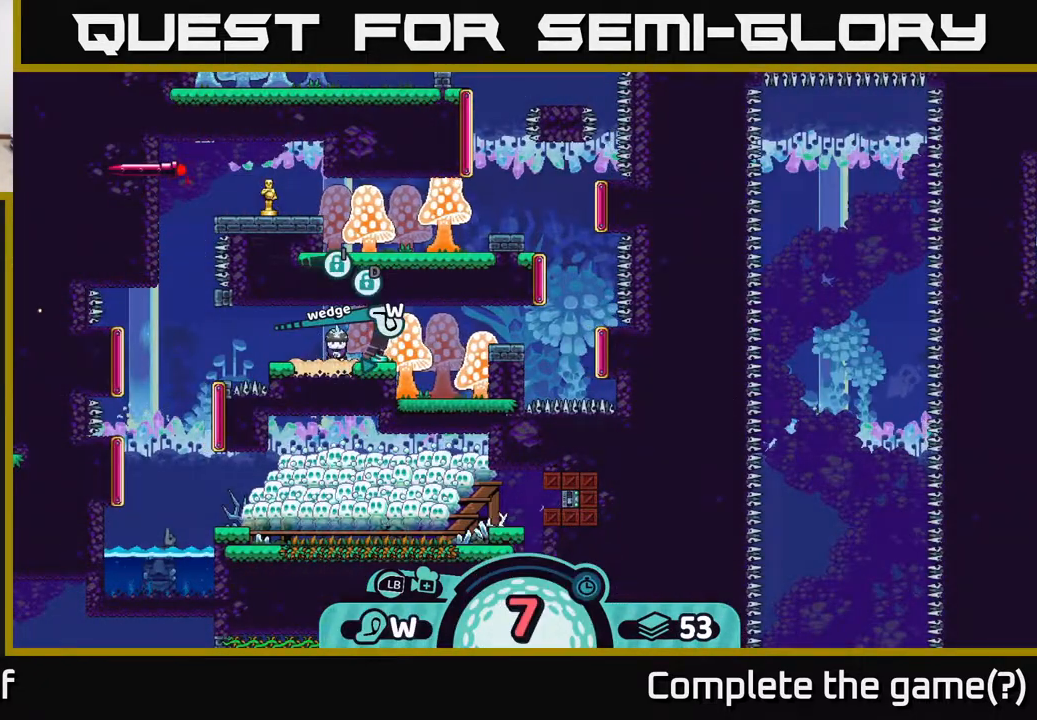
{"buttons": [], "left_stick": "center", "right_stick": "center", "events": [[250, "left_stick", "center"]]}
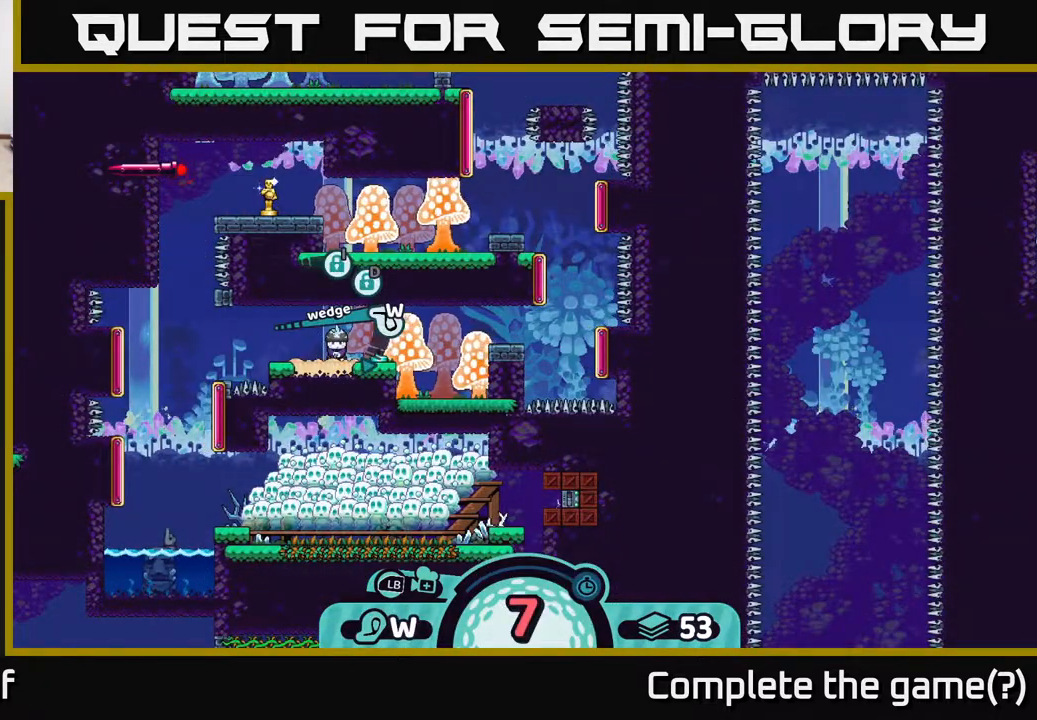
{"buttons": [], "left_stick": "center", "right_stick": "center", "events": [[217, "A", "down"], [283, "A", "up"]]}
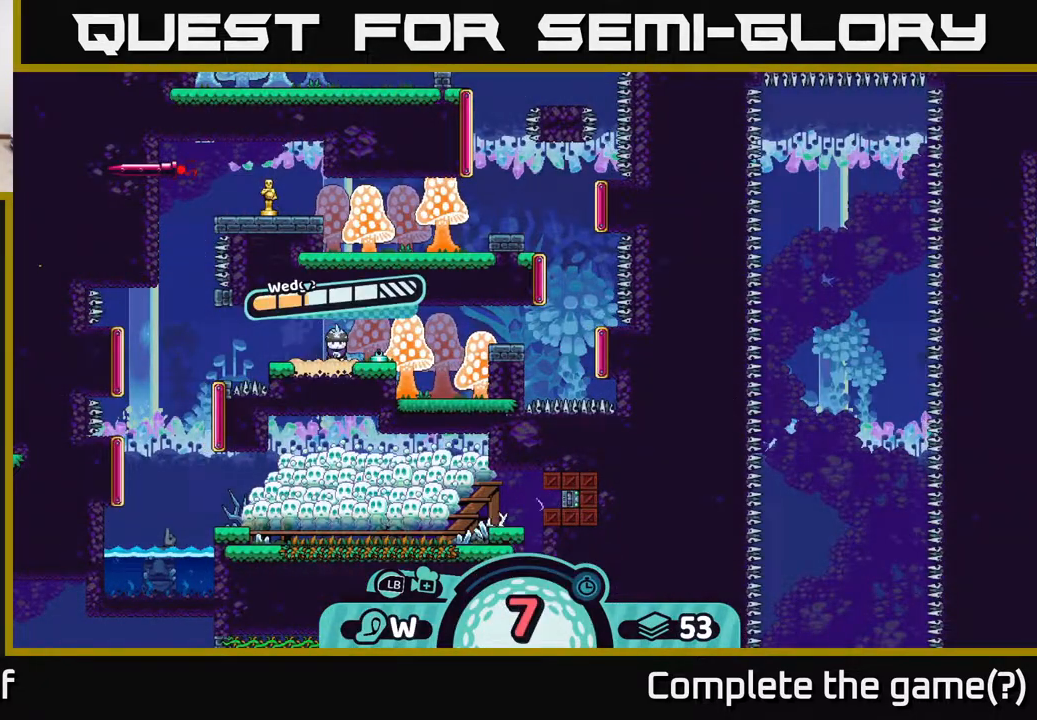
{"buttons": [], "left_stick": "center", "right_stick": "center", "events": []}
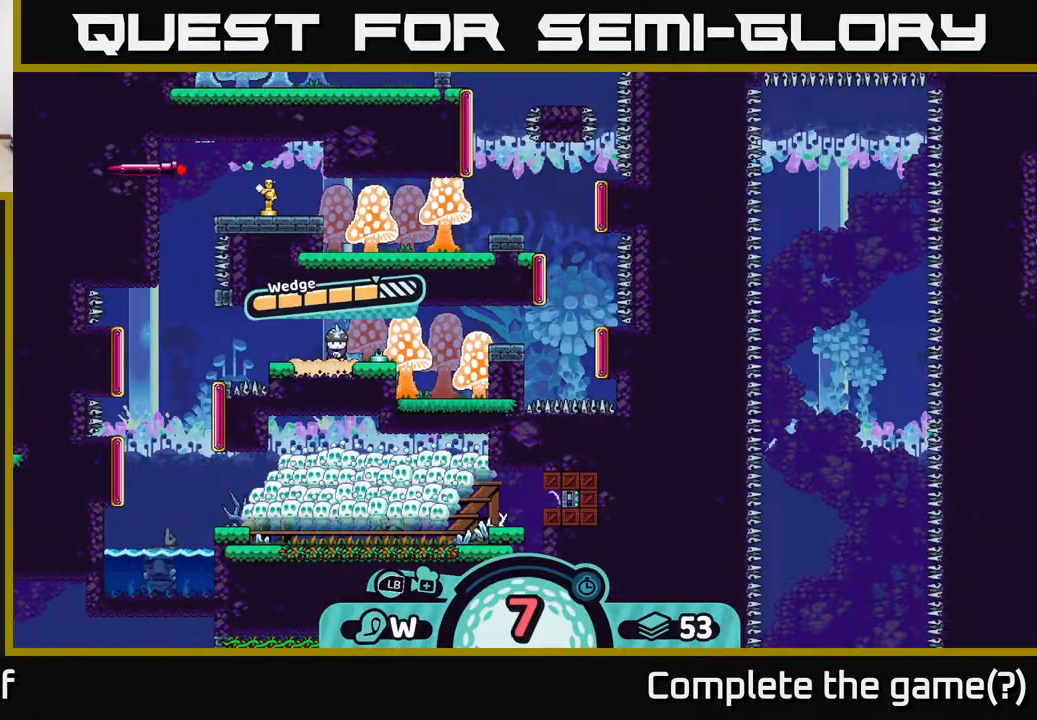
{"buttons": [], "left_stick": "right", "right_stick": "center", "events": [[350, "A", "down"], [417, "A", "up"], [500, "left_stick", "right"]]}
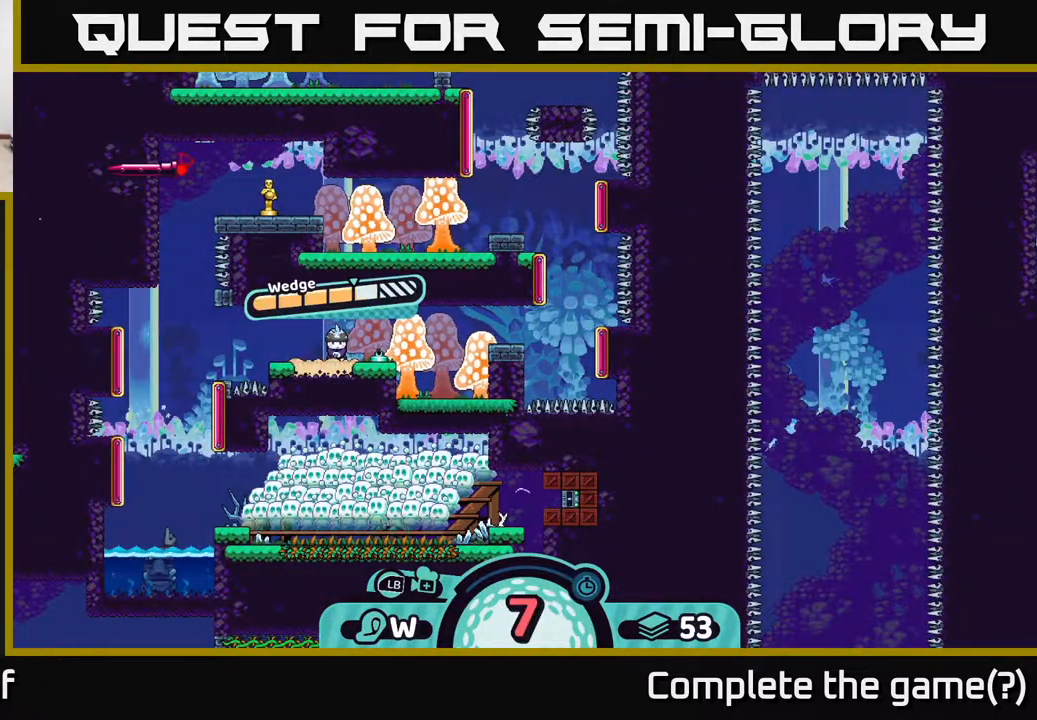
{"buttons": [], "left_stick": "right", "right_stick": "center", "events": []}
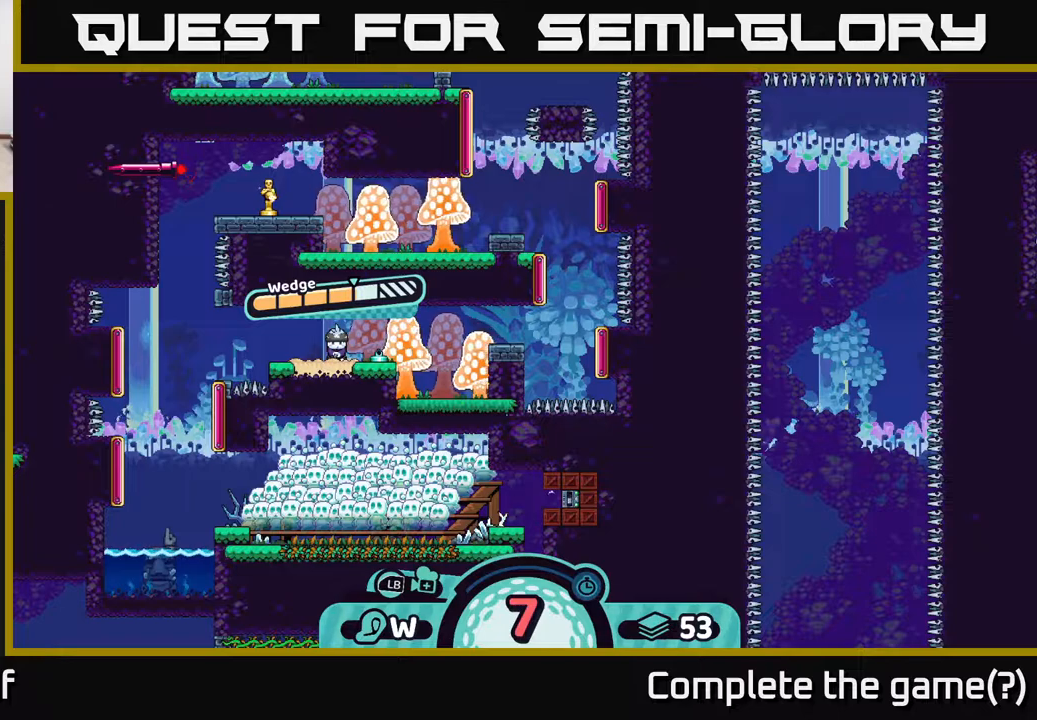
{"buttons": [], "left_stick": "right", "right_stick": "center", "events": [[167, "right_stick", "right"], [450, "right_stick", "center"]]}
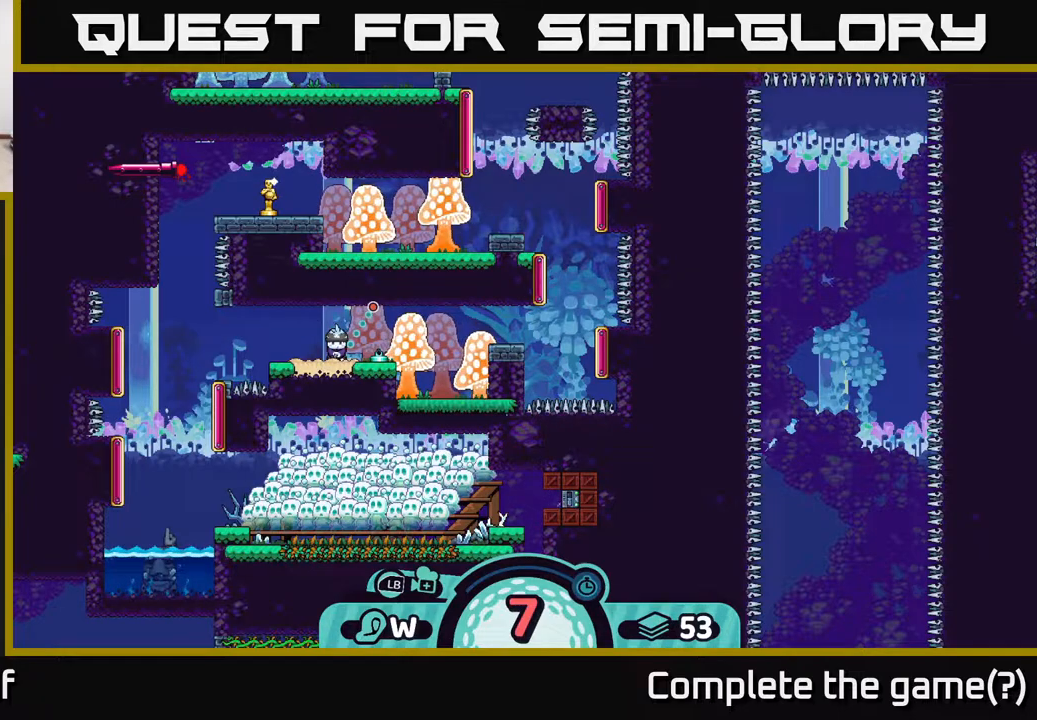
{"buttons": [], "left_stick": "right", "right_stick": "center", "events": []}
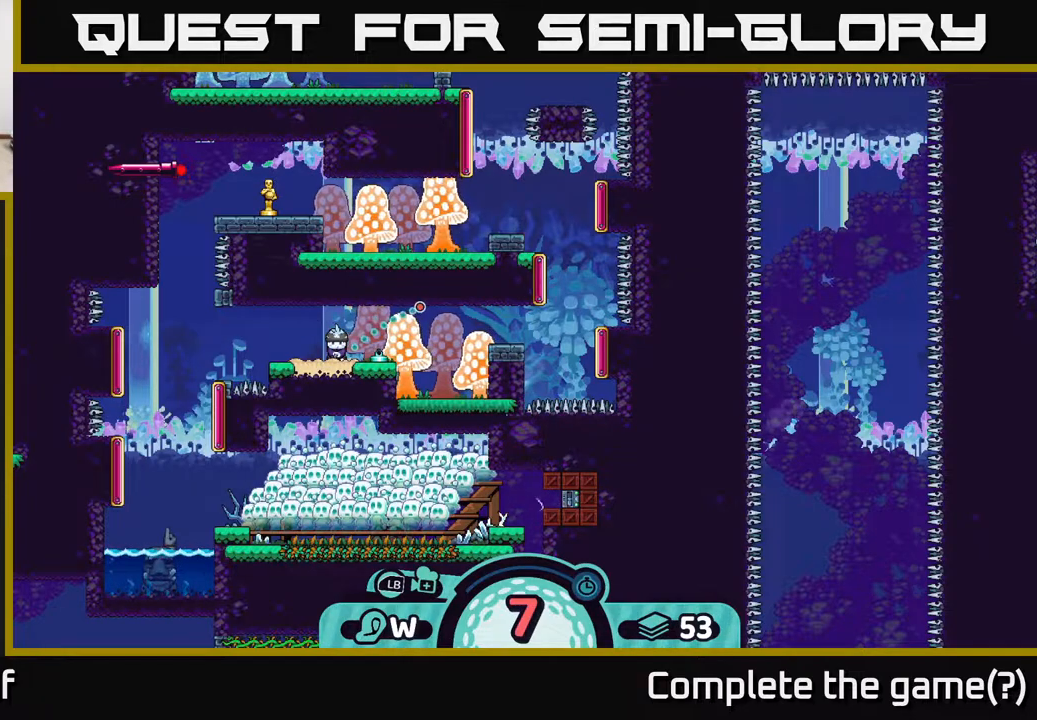
{"buttons": [], "left_stick": "center", "right_stick": "center", "events": [[417, "left_stick", "center"]]}
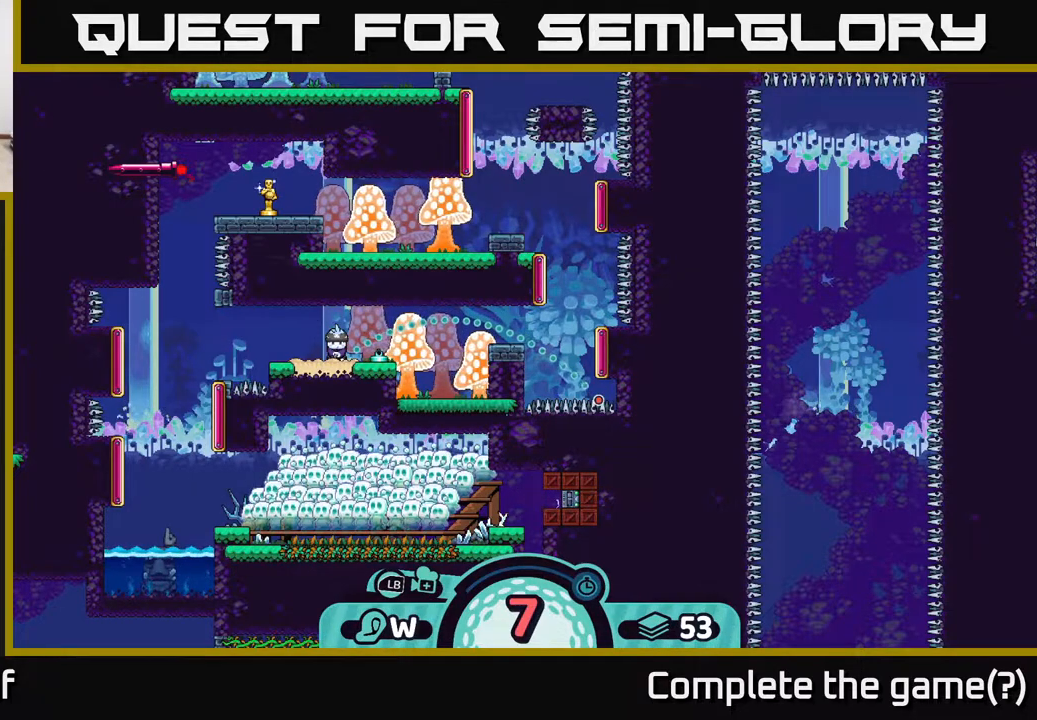
{"buttons": [], "left_stick": "center", "right_stick": "center", "events": []}
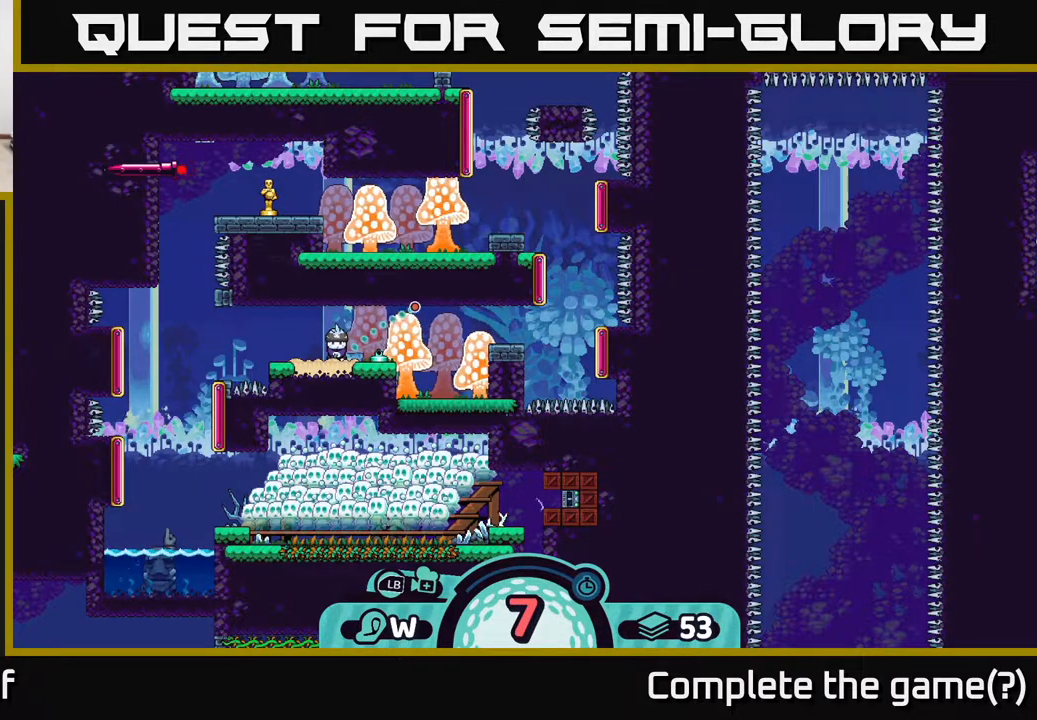
{"buttons": [], "left_stick": "center", "right_stick": "center", "events": [[183, "B", "down"], [267, "B", "up"]]}
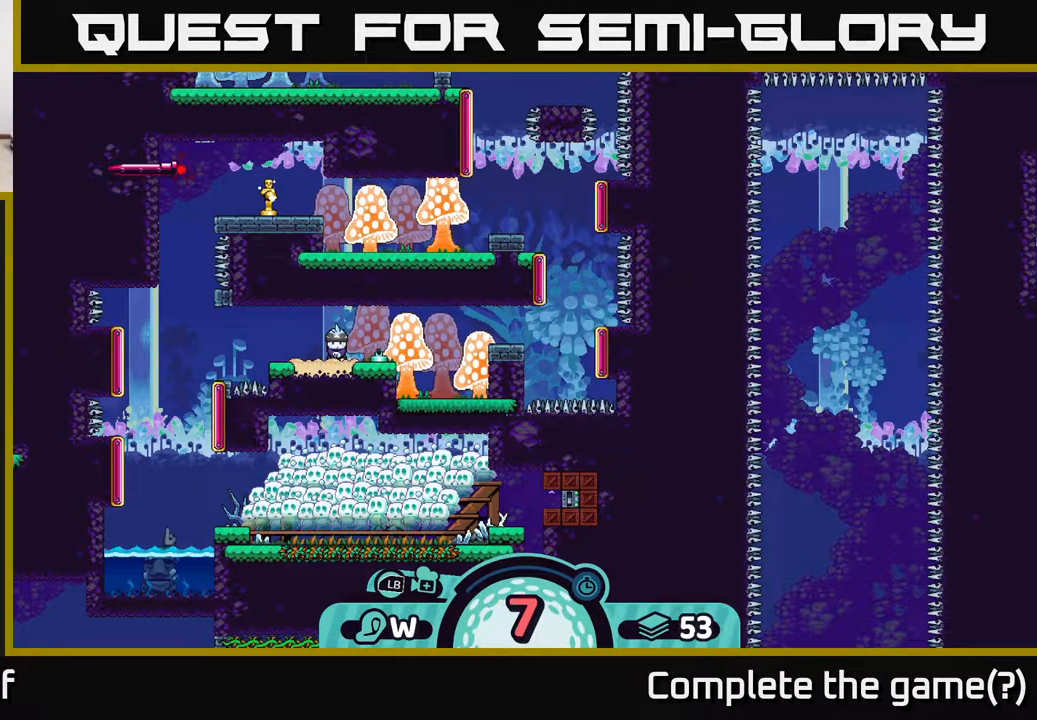
{"buttons": [], "left_stick": "center", "right_stick": "center", "events": [[183, "X", "down"], [267, "X", "up"]]}
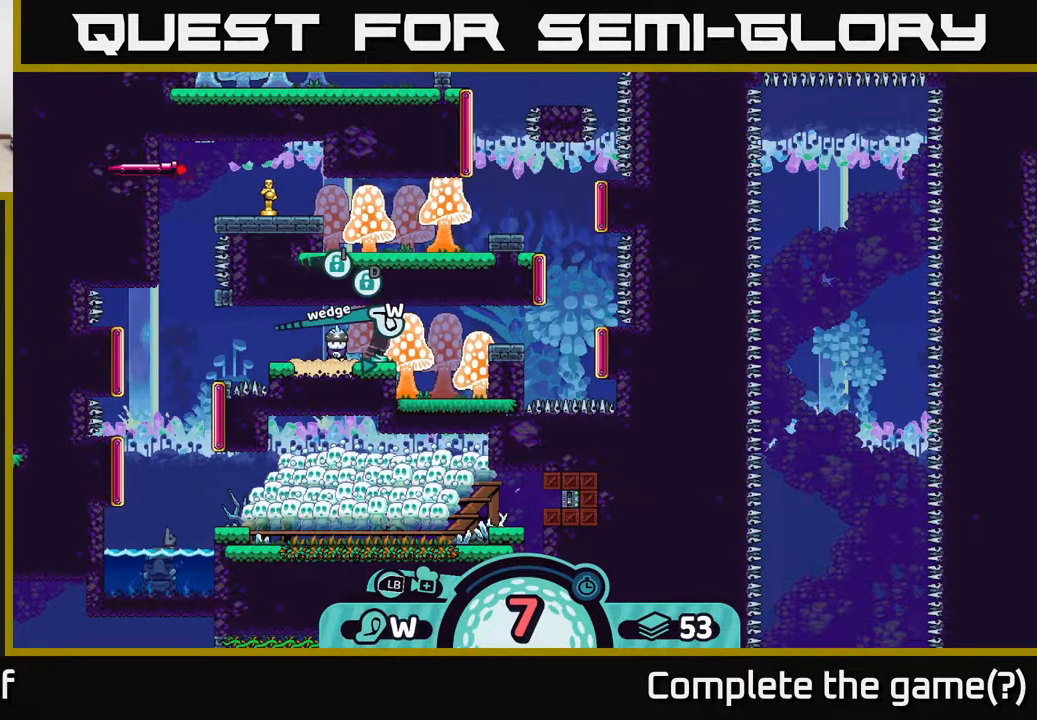
{"buttons": [], "left_stick": "center", "right_stick": "center", "events": []}
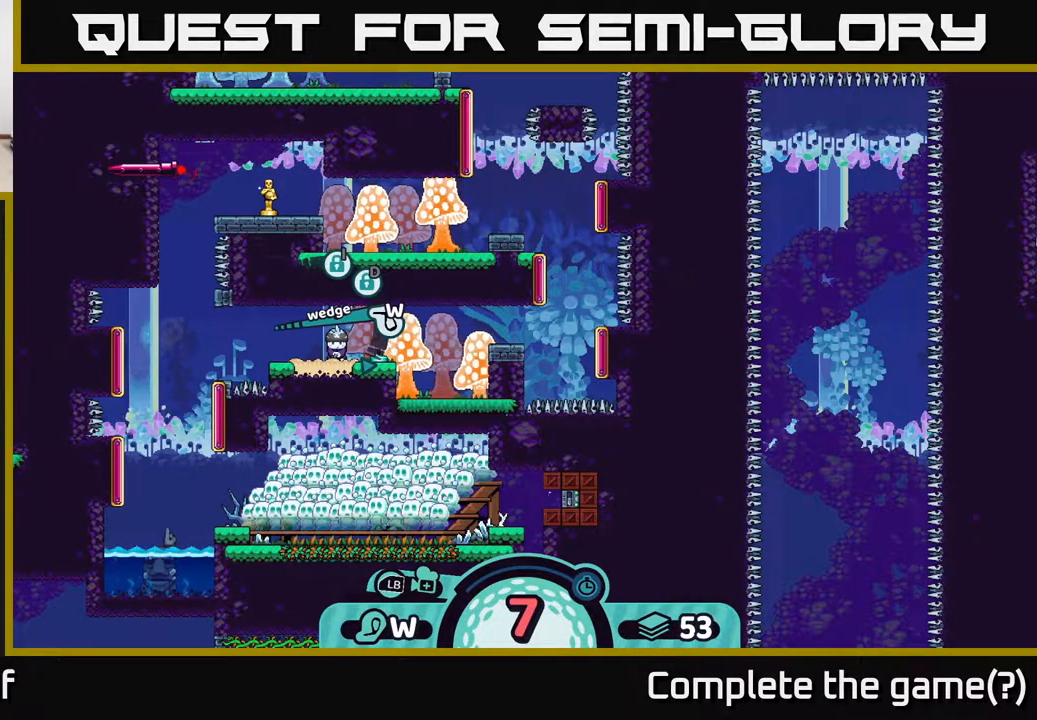
{"buttons": [], "left_stick": "center", "right_stick": "center", "events": []}
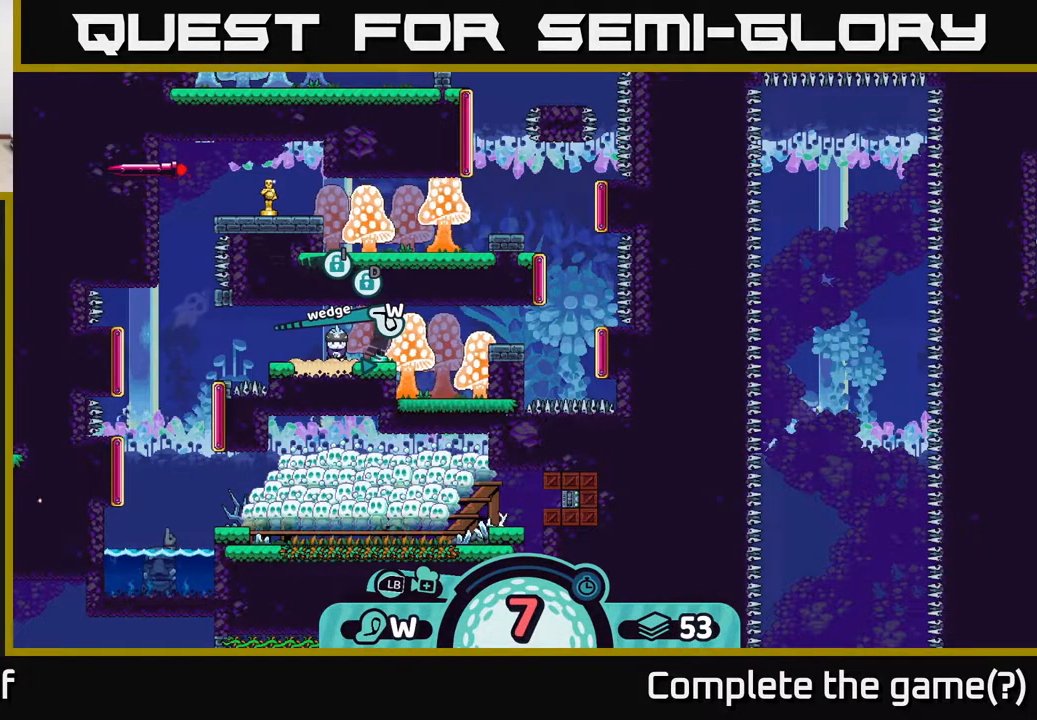
{"buttons": [], "left_stick": "center", "right_stick": "center", "events": []}
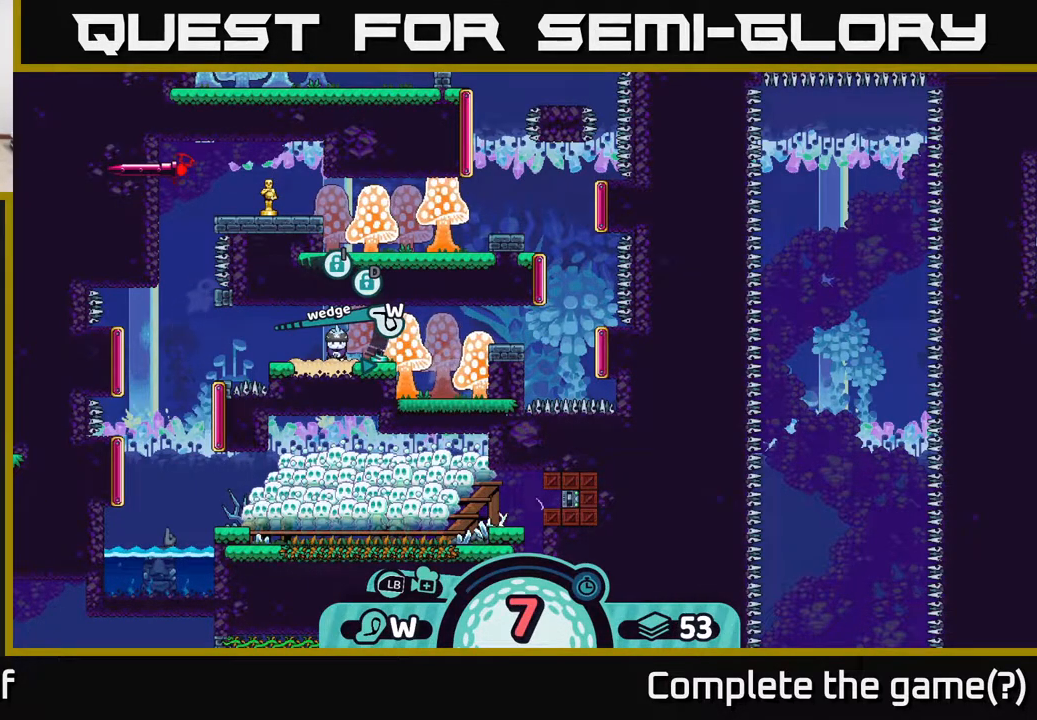
{"buttons": [], "left_stick": "center", "right_stick": "center", "events": []}
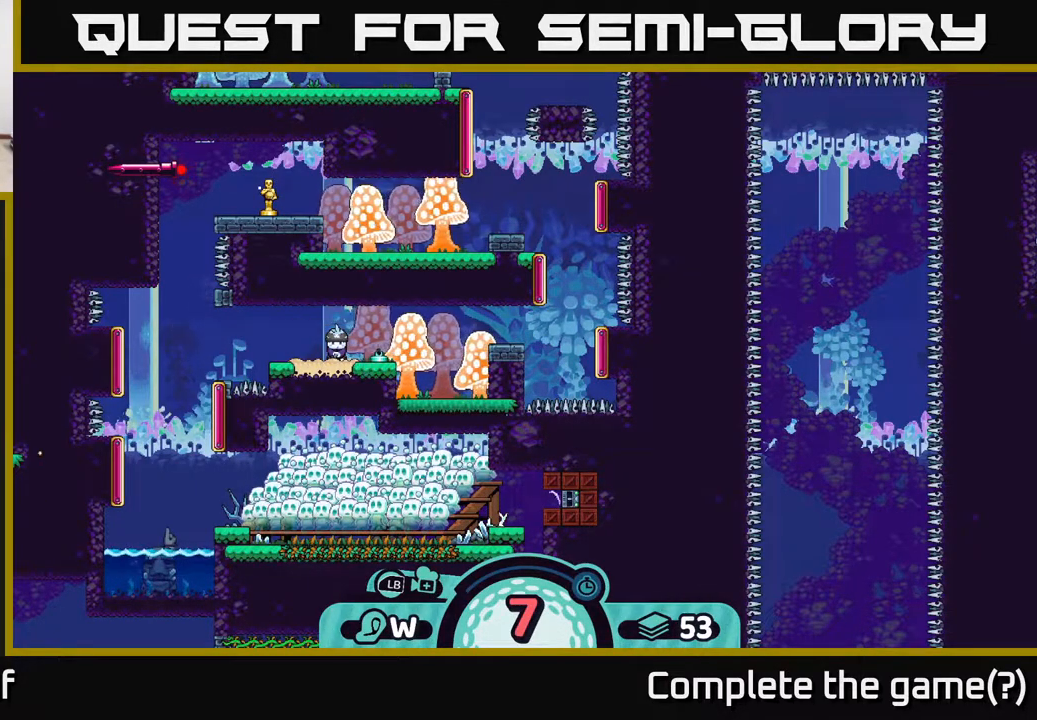
{"buttons": [], "left_stick": "center", "right_stick": "center", "events": []}
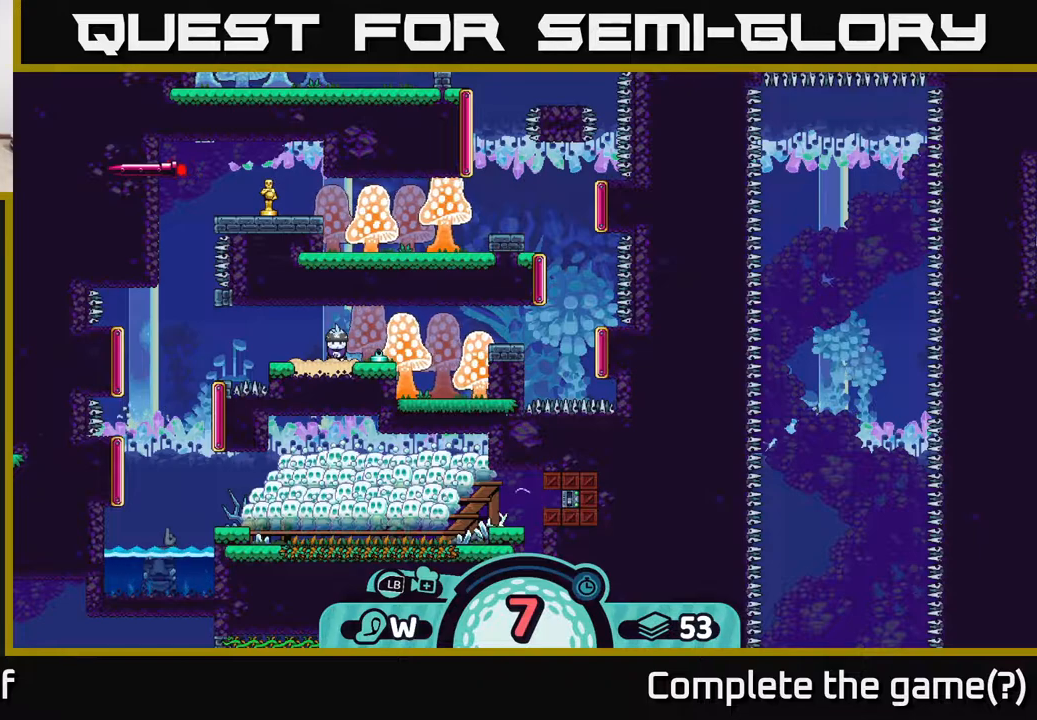
{"buttons": [], "left_stick": "center", "right_stick": "center", "events": []}
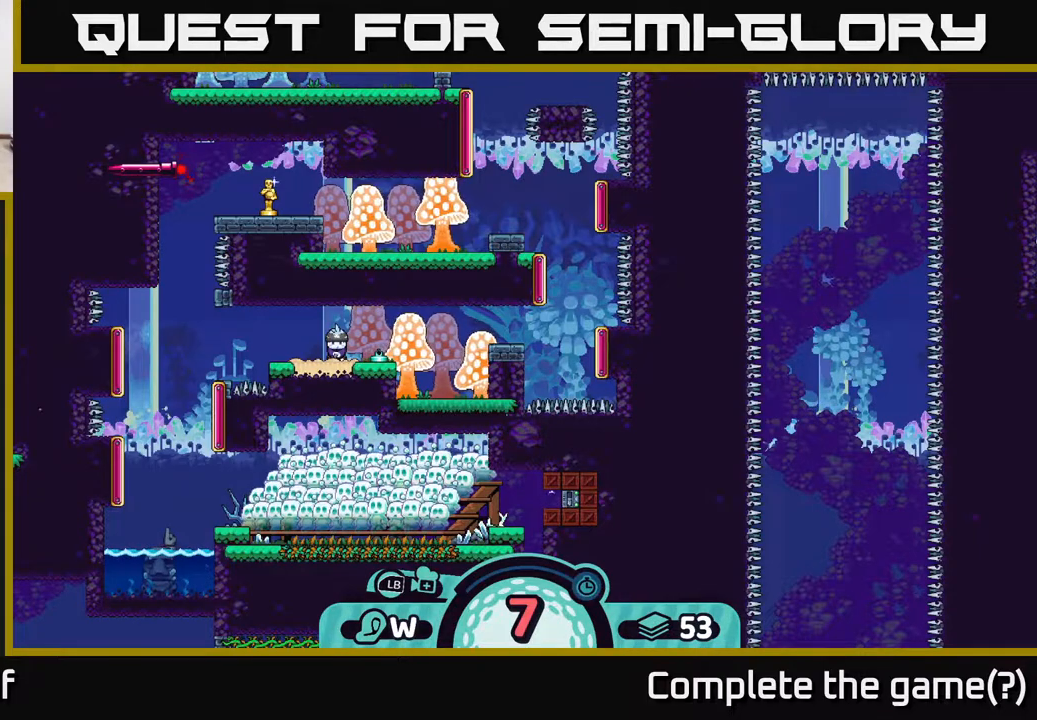
{"buttons": [], "left_stick": "center", "right_stick": "center", "events": []}
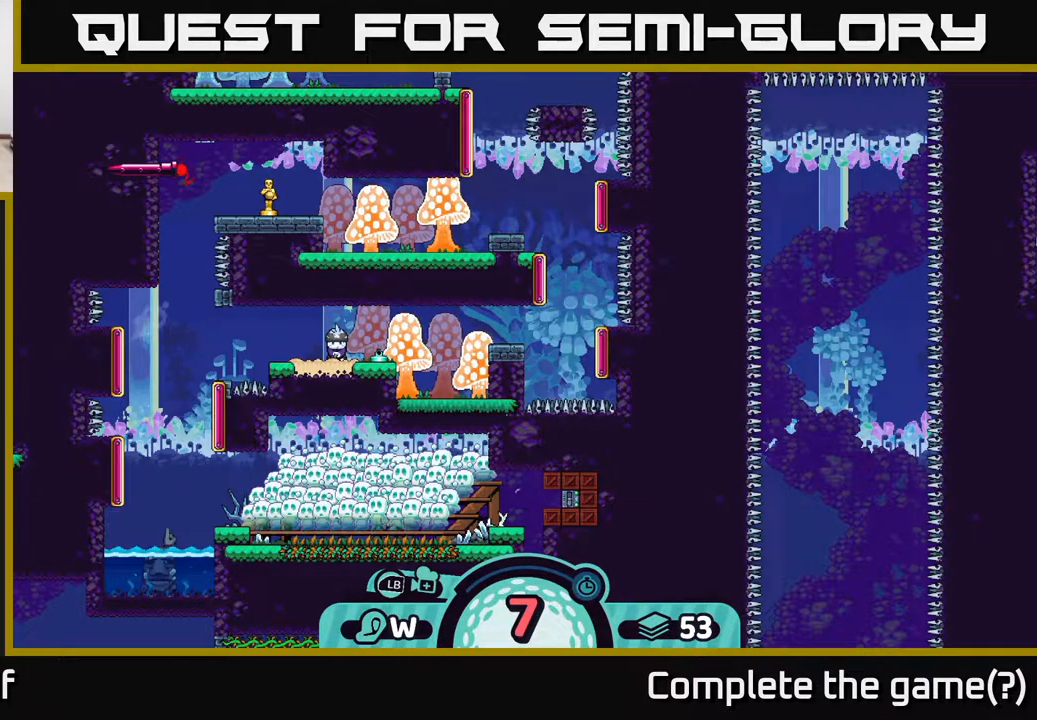
{"buttons": [], "left_stick": "center", "right_stick": "center", "events": [[50, "X", "down"], [117, "X", "up"]]}
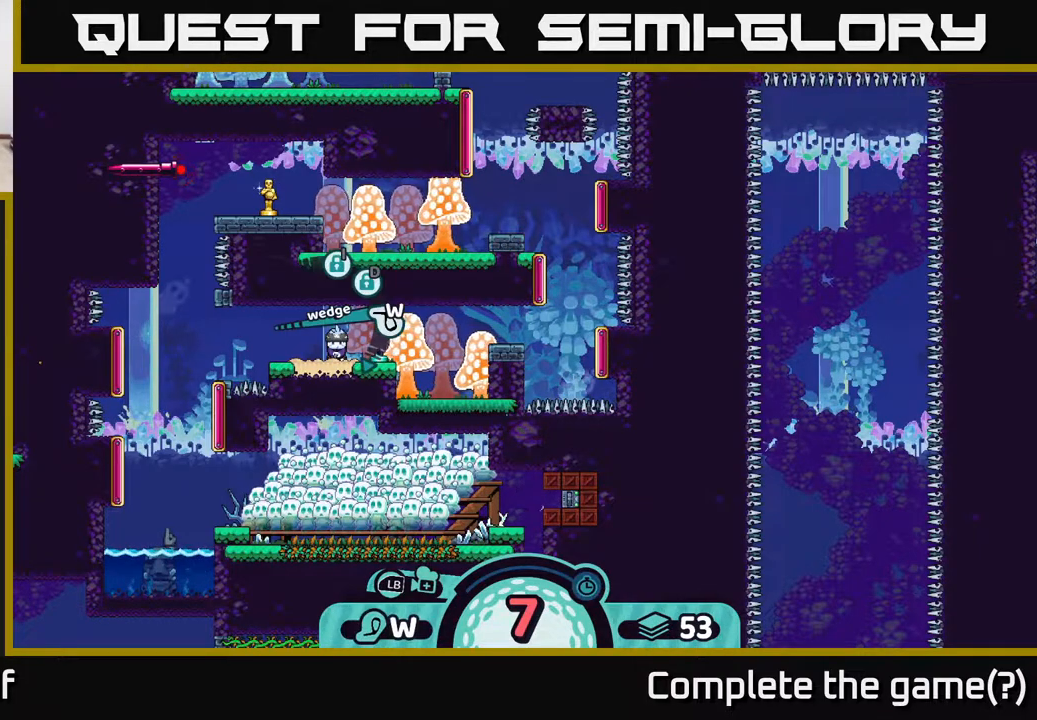
{"buttons": [], "left_stick": "right", "right_stick": "center", "events": [[83, "A", "down"], [133, "A", "up"], [217, "left_stick", "right"]]}
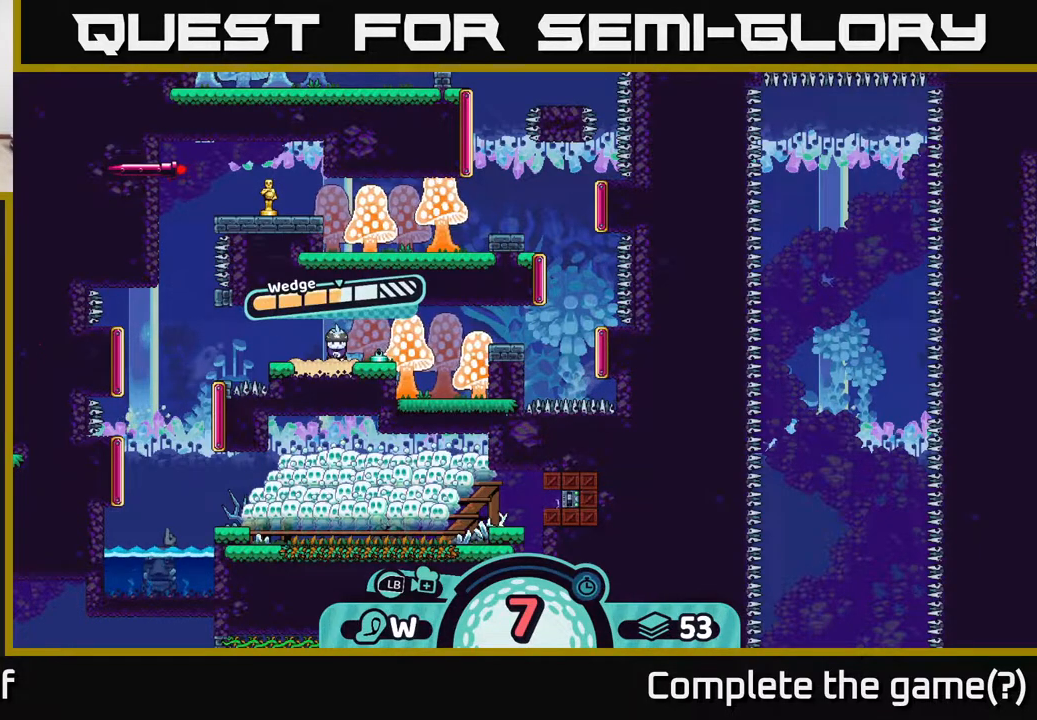
{"buttons": ["A"], "left_stick": "center", "right_stick": "center", "events": [[83, "left_stick", "center"], [400, "A", "down"]]}
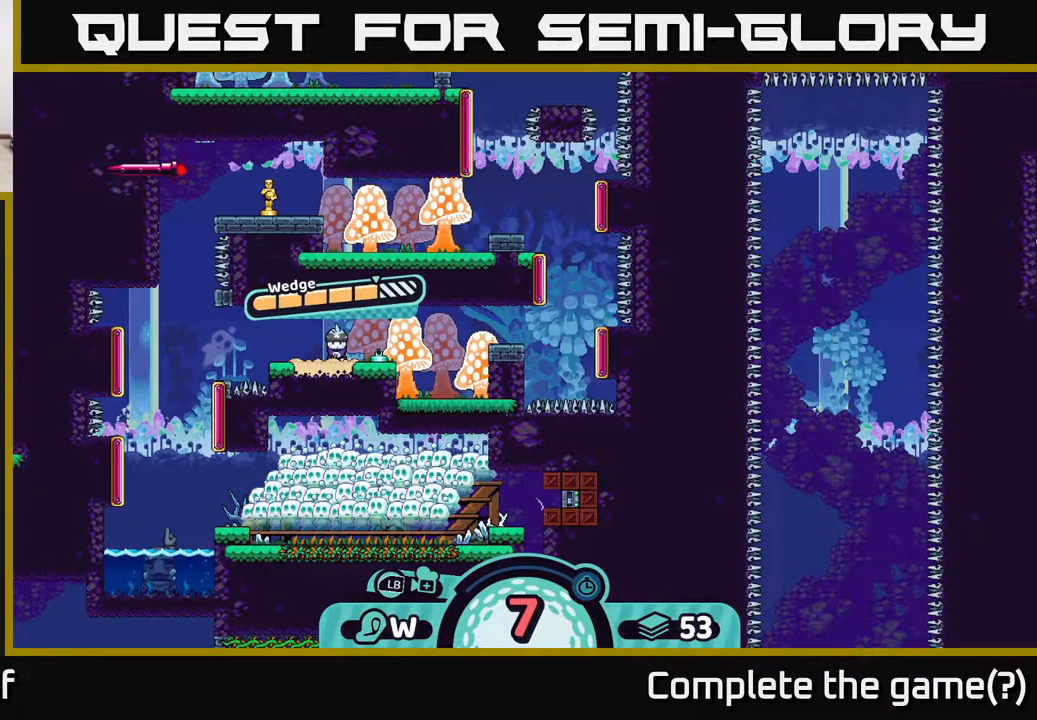
{"buttons": [], "left_stick": "right", "right_stick": "right", "events": [[67, "A", "up"], [217, "right_stick", "right"], [467, "left_stick", "right"]]}
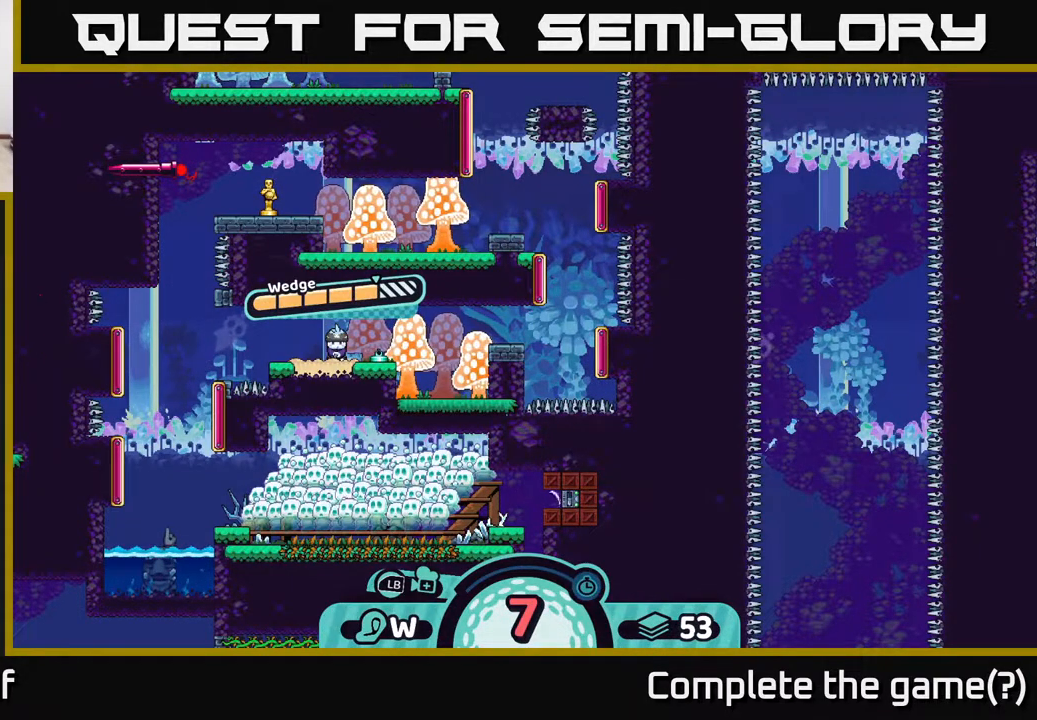
{"buttons": [], "left_stick": "right", "right_stick": "center", "events": [[50, "right_stick", "center"]]}
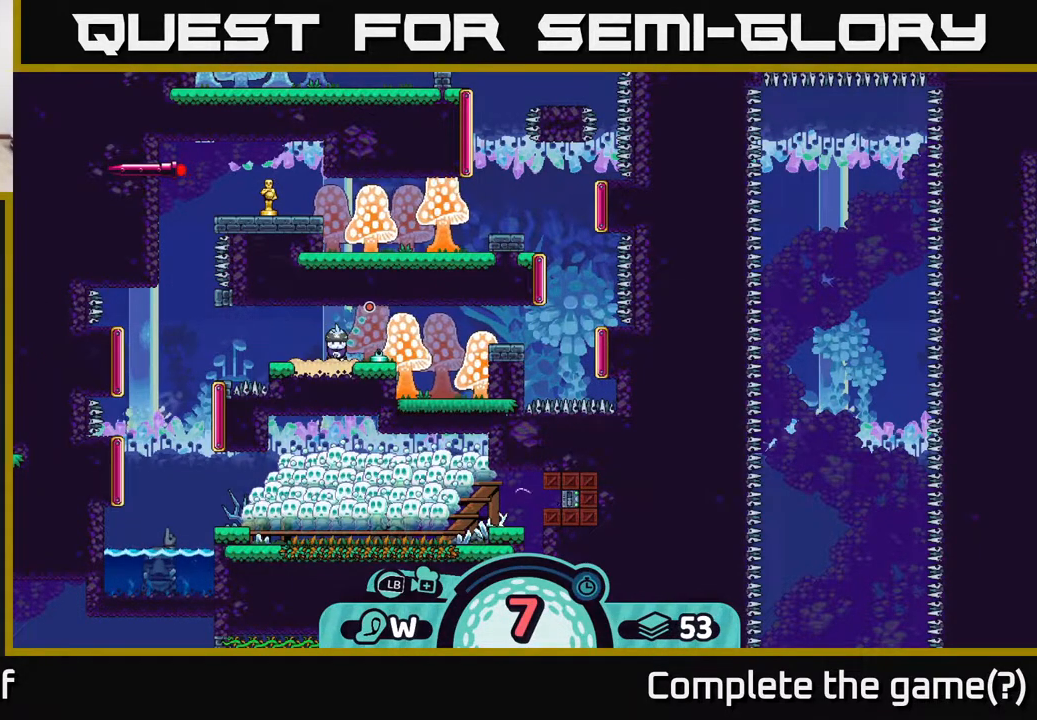
{"buttons": [], "left_stick": "center", "right_stick": "center", "events": [[17, "left_stick", "center"]]}
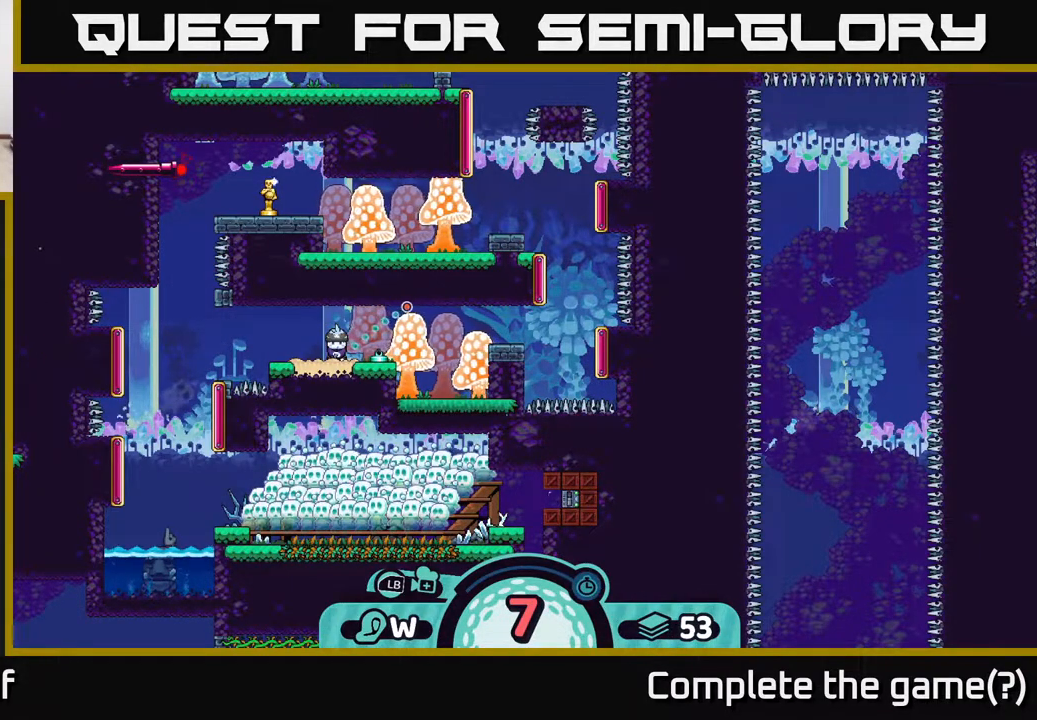
{"buttons": [], "left_stick": "center", "right_stick": "center", "events": []}